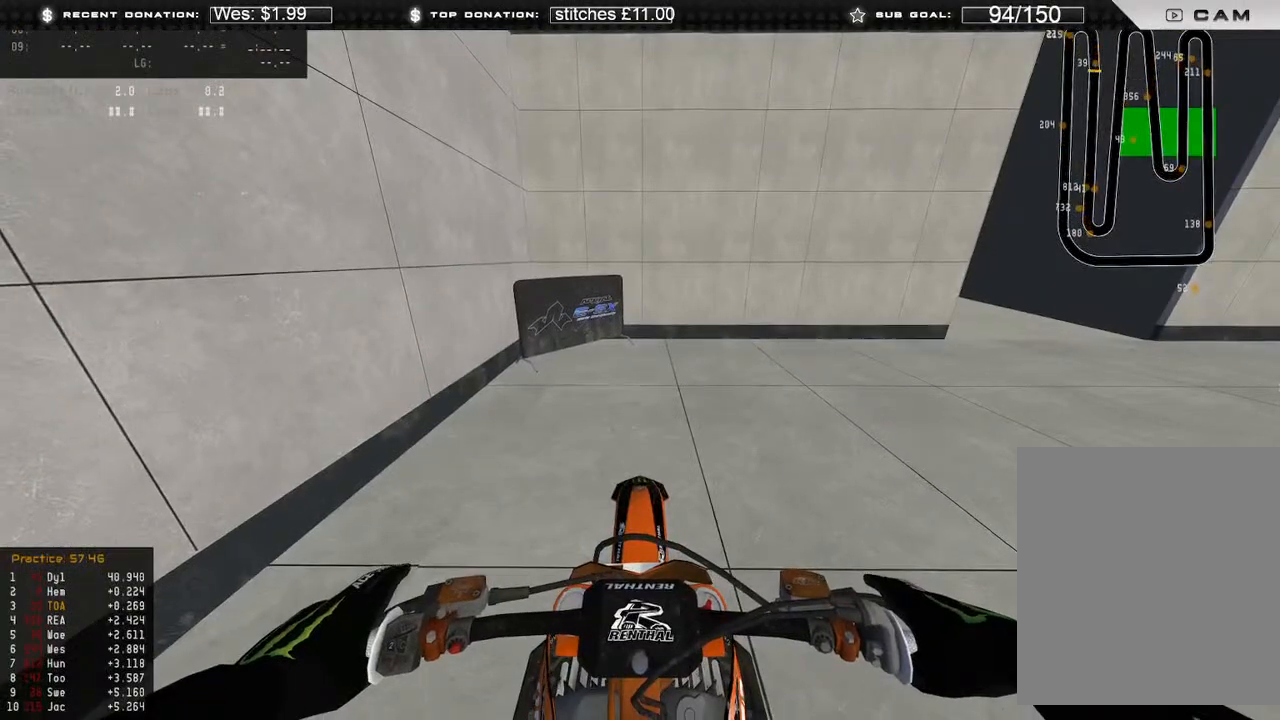
Gameplay with a controller (Xbox layout); each line is a JSON object with the inputs held at the frame after it (dt_ms = milliseconds from this image to that frame). "events" lists button and stick changes between this image and that frame as [ms after this image, input, new state], when the widget could be followed in between. Not read: SHARE.
{"dt_ms": 500, "buttons": ["B", "DPAD_UP"], "left_stick": "right", "right_stick": "center", "events": [[167, "left_stick", "right"], [250, "DPAD_UP", "down"], [417, "B", "down"]]}
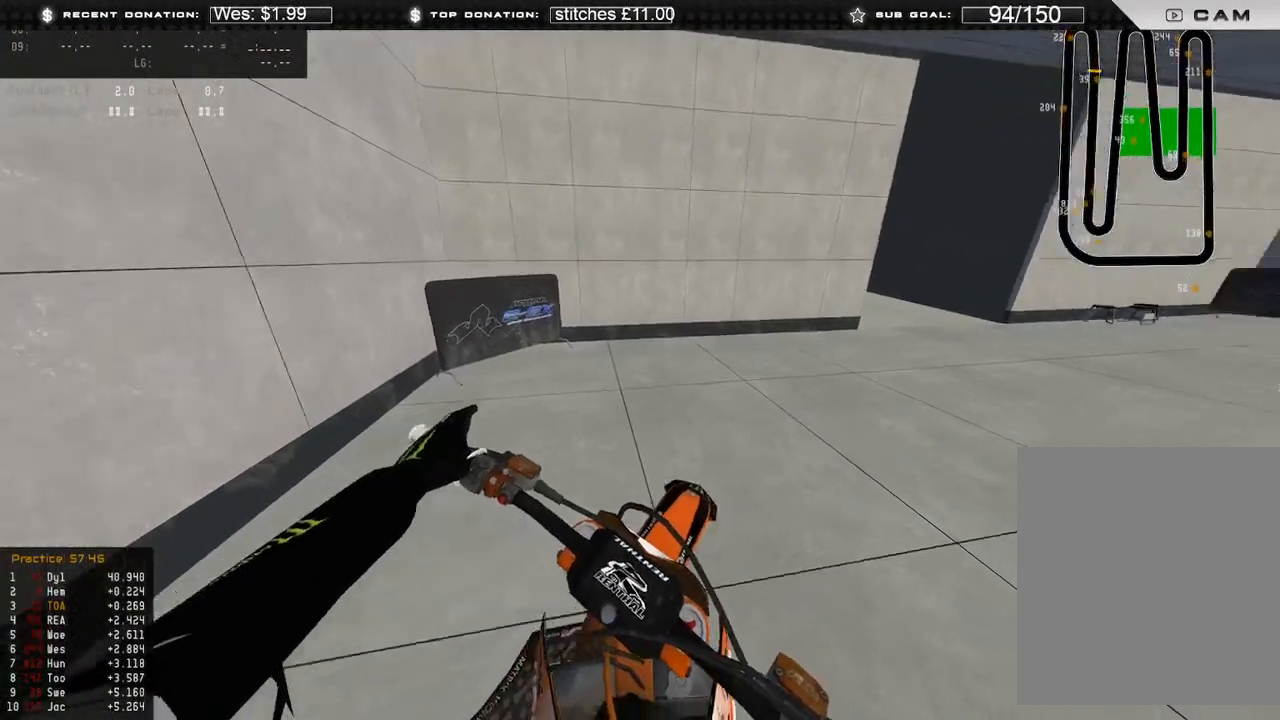
{"dt_ms": 500, "buttons": ["R2"], "left_stick": "center", "right_stick": "up-left", "events": [[33, "B", "up"], [250, "right_stick", "up-left"], [317, "DPAD_UP", "up"], [317, "R2", "down"], [400, "left_stick", "center"]]}
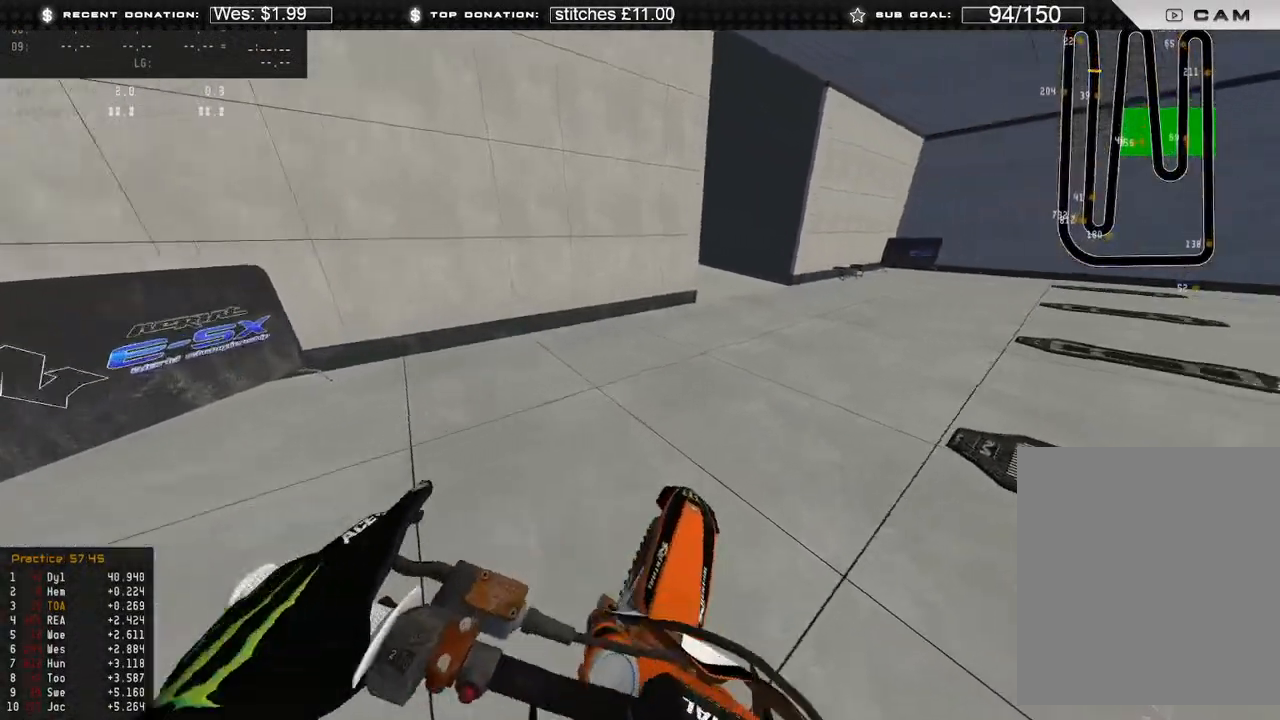
{"dt_ms": 500, "buttons": ["R2"], "left_stick": "right", "right_stick": "up-left", "events": [[450, "left_stick", "right"]]}
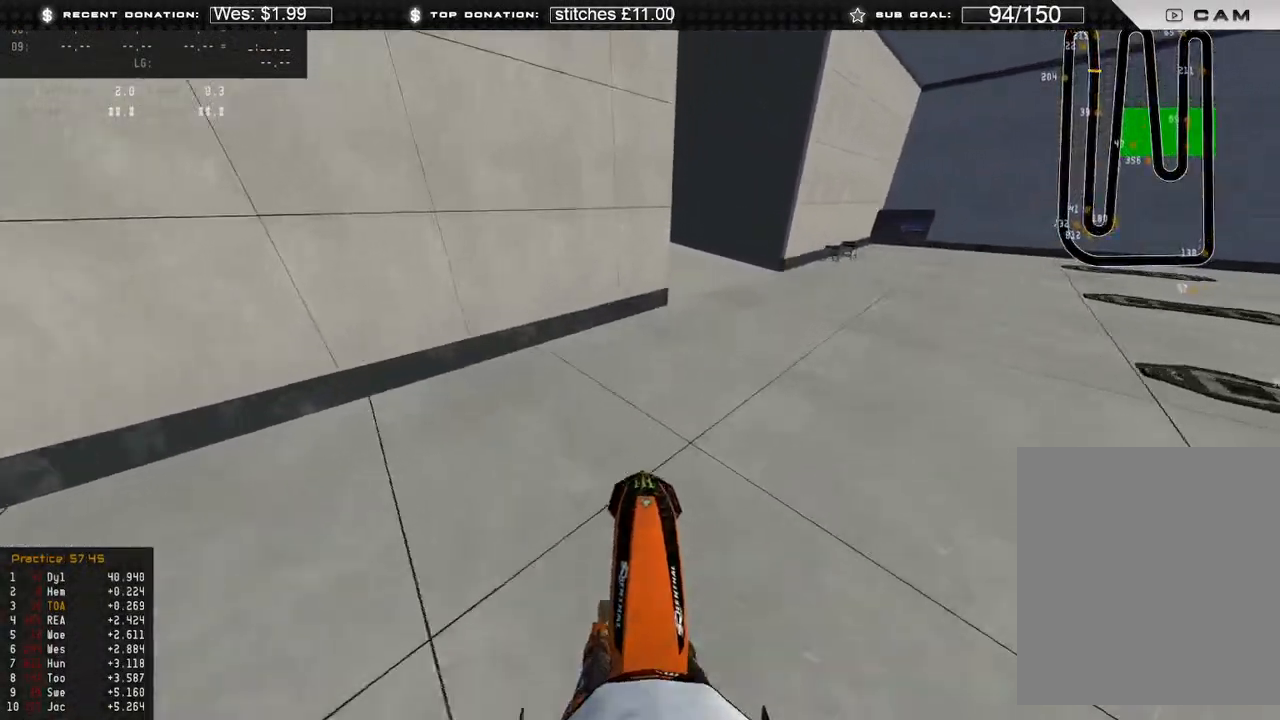
{"dt_ms": 500, "buttons": [], "left_stick": "center", "right_stick": "center", "events": [[17, "R2", "up"], [33, "left_stick", "up-right"], [133, "right_stick", "left"], [283, "left_stick", "center"], [433, "right_stick", "center"]]}
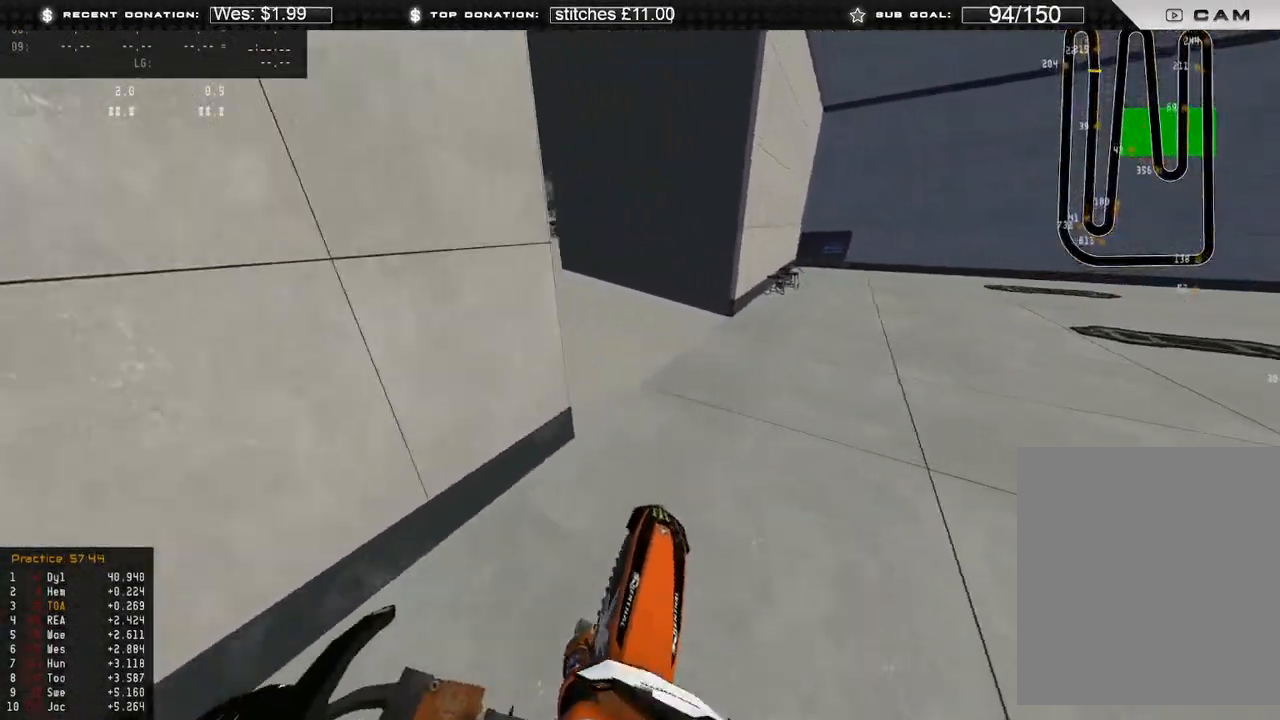
{"dt_ms": 500, "buttons": [], "left_stick": "up-left", "right_stick": "down-right", "events": [[67, "R3", "down"], [133, "left_stick", "left"], [167, "R3", "up"], [183, "left_stick", "up-left"], [217, "right_stick", "down-right"], [383, "R2", "down"], [500, "R2", "up"]]}
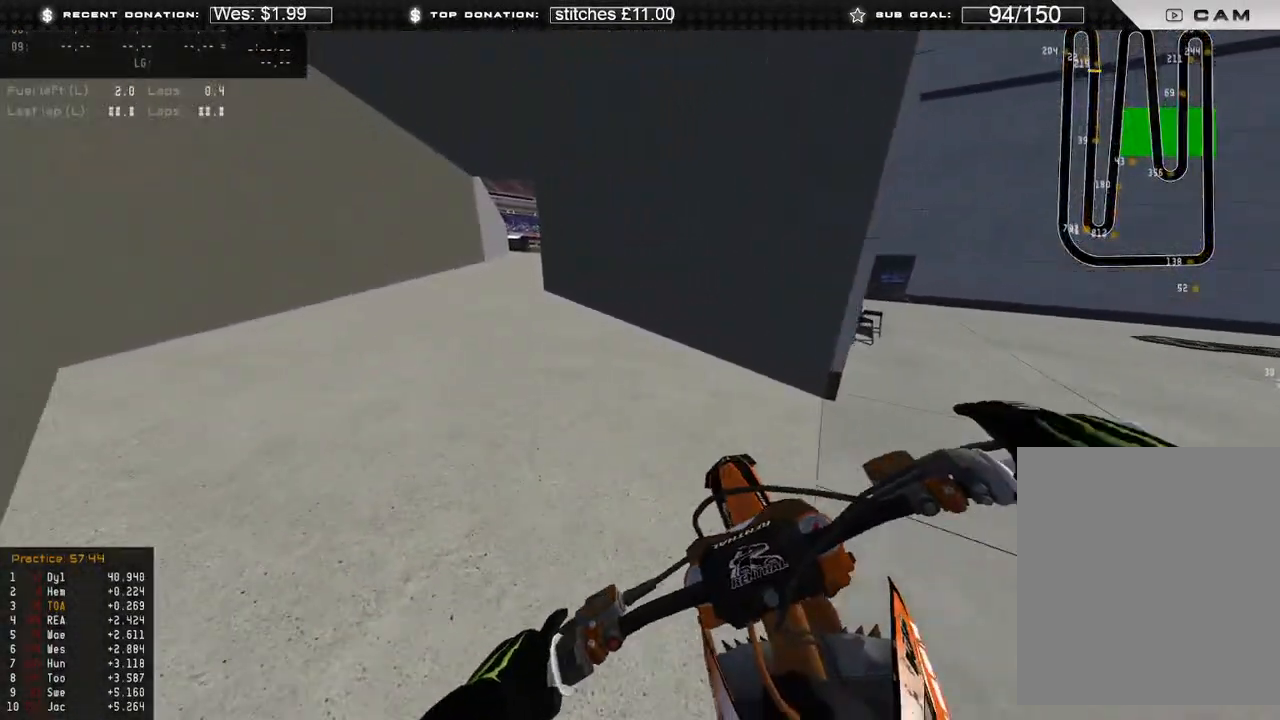
{"dt_ms": 500, "buttons": [], "left_stick": "center", "right_stick": "center", "events": [[83, "R2", "down"], [200, "left_stick", "center"], [217, "right_stick", "up-right"], [383, "right_stick", "center"], [400, "R2", "up"]]}
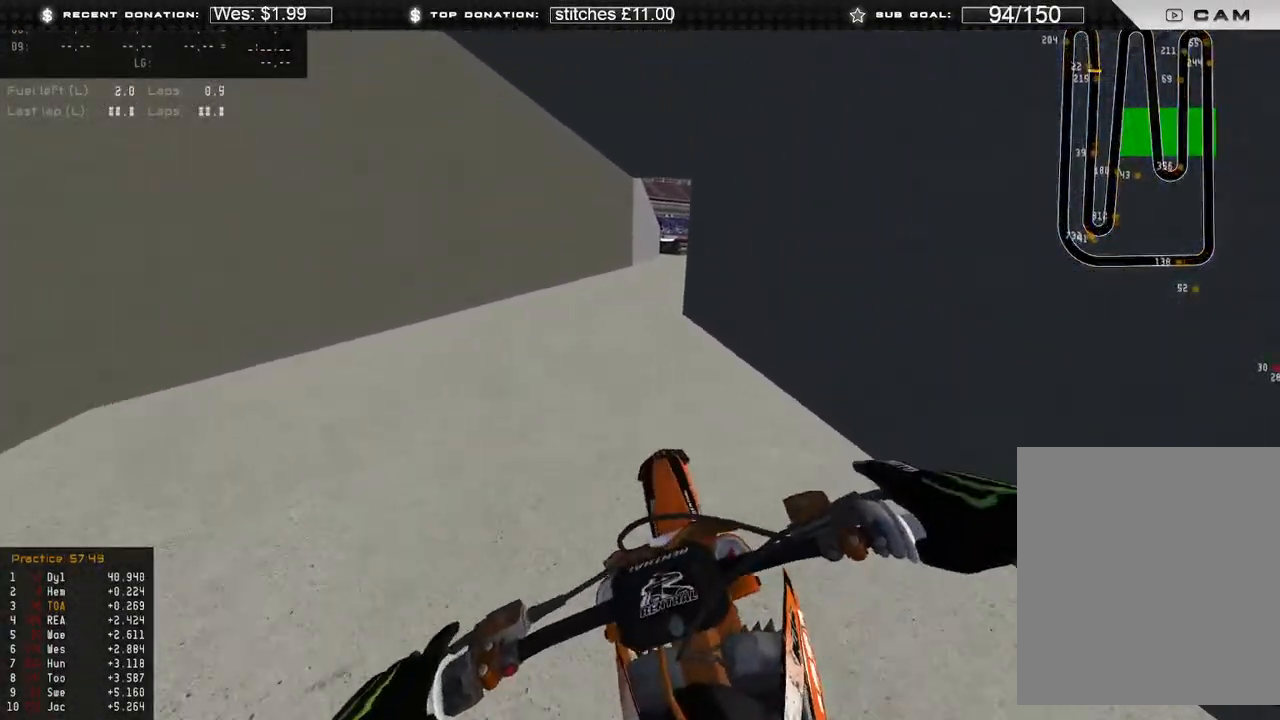
{"dt_ms": 500, "buttons": ["R2"], "left_stick": "up-right", "right_stick": "down", "events": [[67, "left_stick", "up-right"], [133, "R2", "down"], [167, "right_stick", "down-left"], [317, "right_stick", "down"]]}
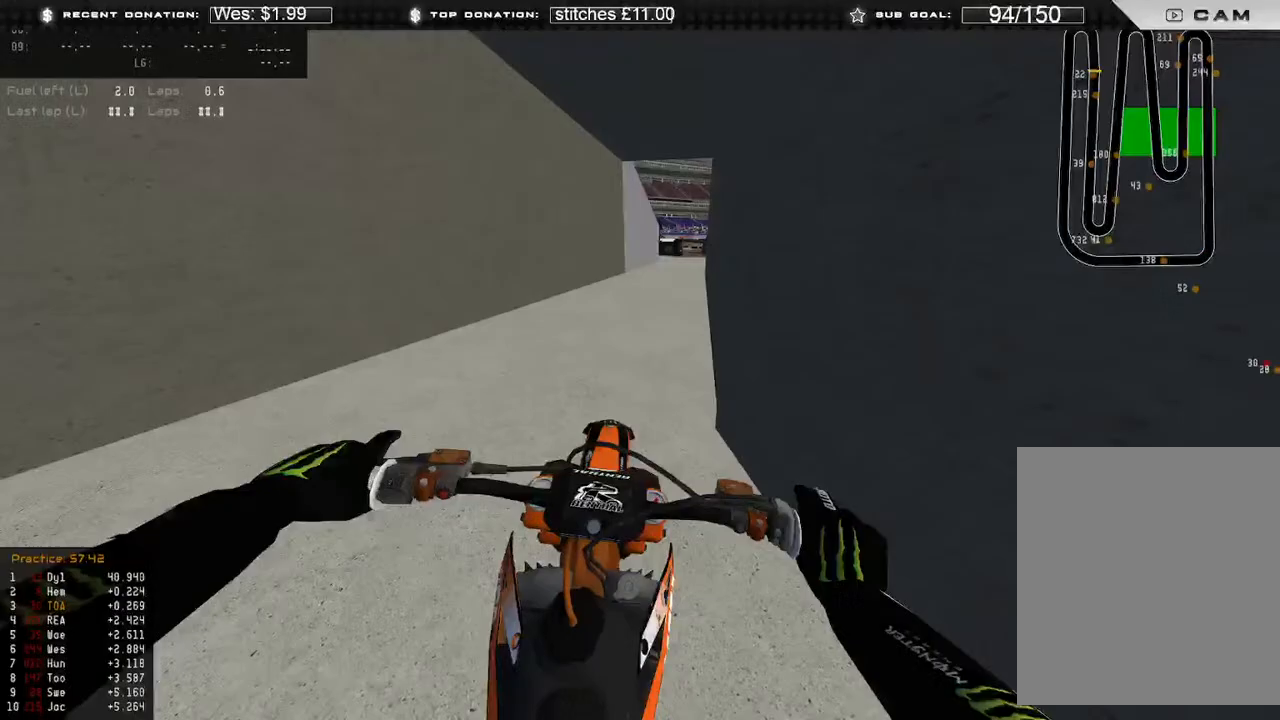
{"dt_ms": 500, "buttons": ["R2"], "left_stick": "up-right", "right_stick": "center", "events": [[183, "right_stick", "down-left"], [200, "R2", "up"], [283, "R2", "down"], [433, "right_stick", "center"]]}
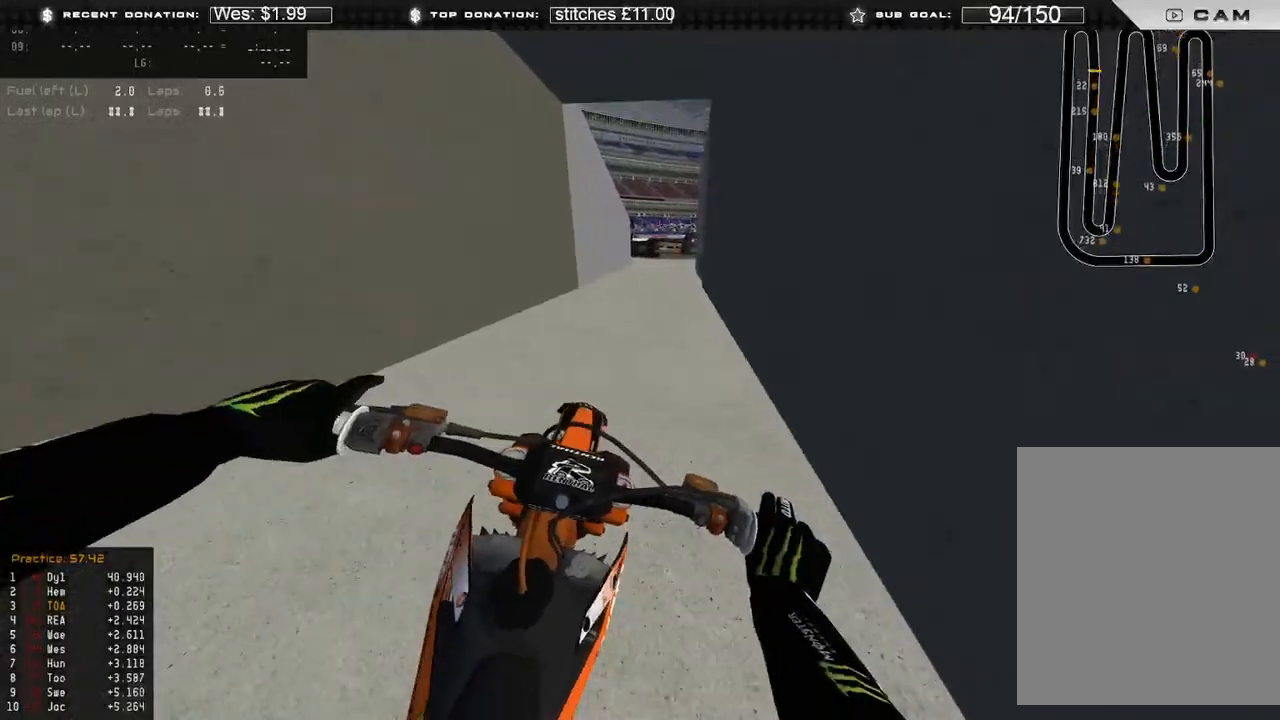
{"dt_ms": 500, "buttons": ["B"], "left_stick": "up-right", "right_stick": "down", "events": [[100, "right_stick", "down-right"], [200, "right_stick", "down"], [433, "B", "down"], [483, "R2", "up"]]}
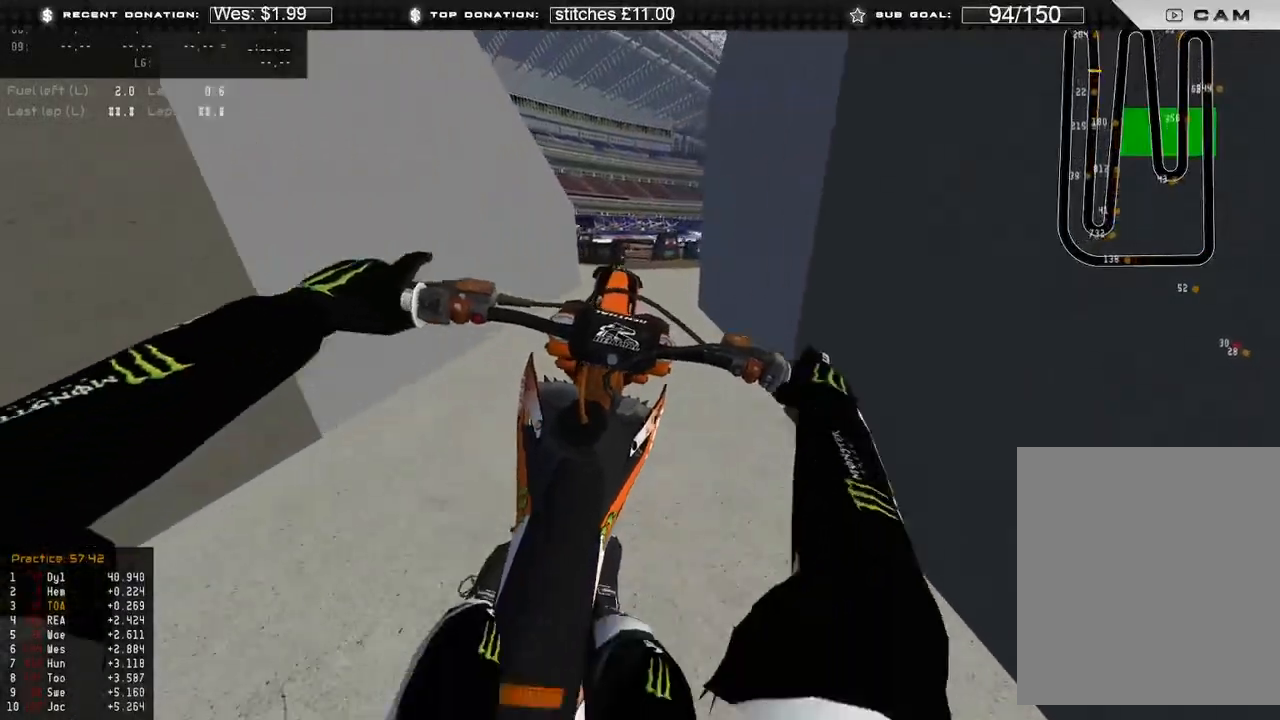
{"dt_ms": 500, "buttons": ["R2"], "left_stick": "center", "right_stick": "down-right", "events": [[33, "B", "up"], [33, "left_stick", "center"], [167, "L2", "down"], [317, "L2", "up"], [350, "R2", "down"], [500, "right_stick", "down-right"]]}
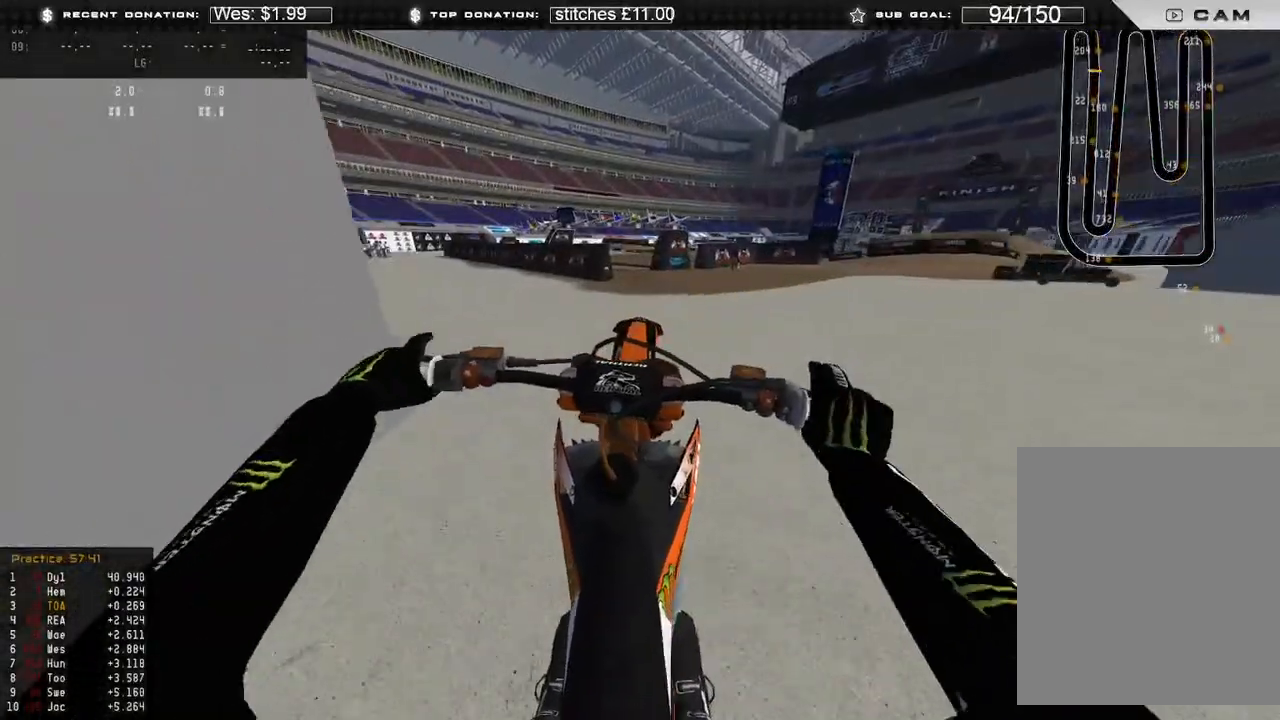
{"dt_ms": 500, "buttons": [], "left_stick": "center", "right_stick": "down-right", "events": [[150, "right_stick", "right"], [383, "R2", "up"], [400, "right_stick", "down-right"], [417, "X", "down"], [500, "X", "up"]]}
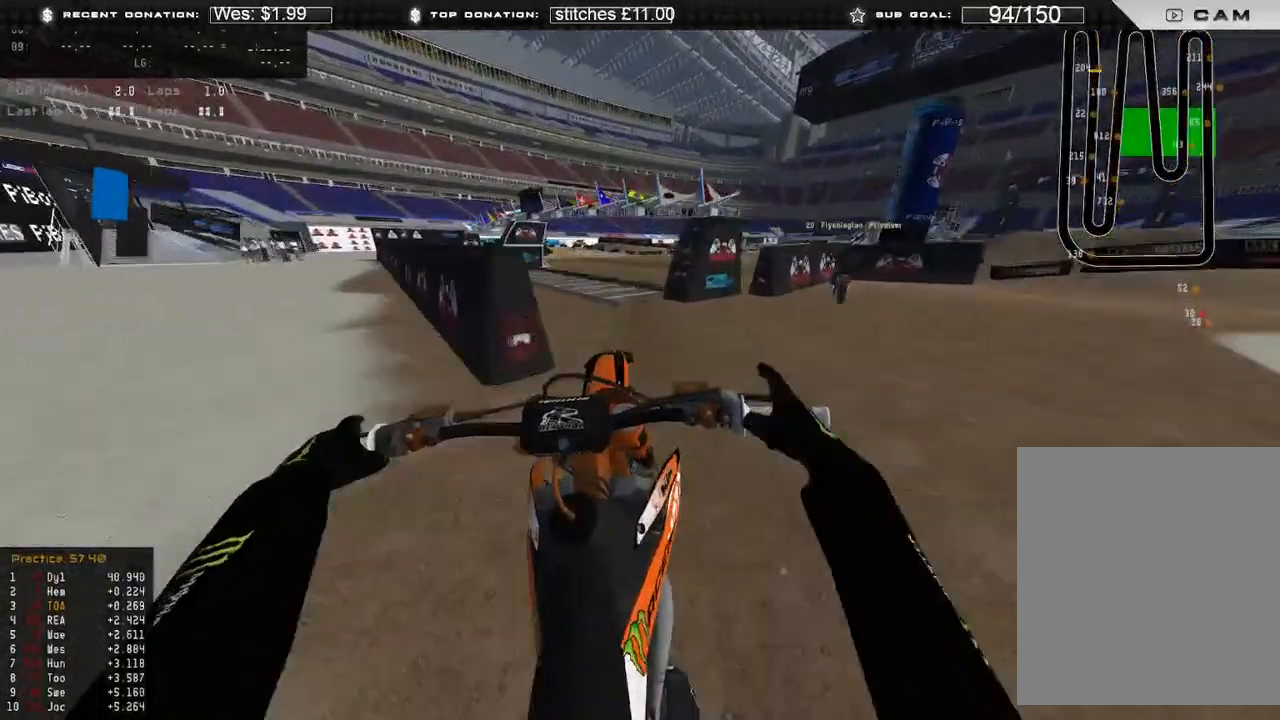
{"dt_ms": 500, "buttons": [], "left_stick": "up-right", "right_stick": "down", "events": [[133, "left_stick", "up-right"], [167, "right_stick", "down"], [400, "B", "down"], [500, "B", "up"]]}
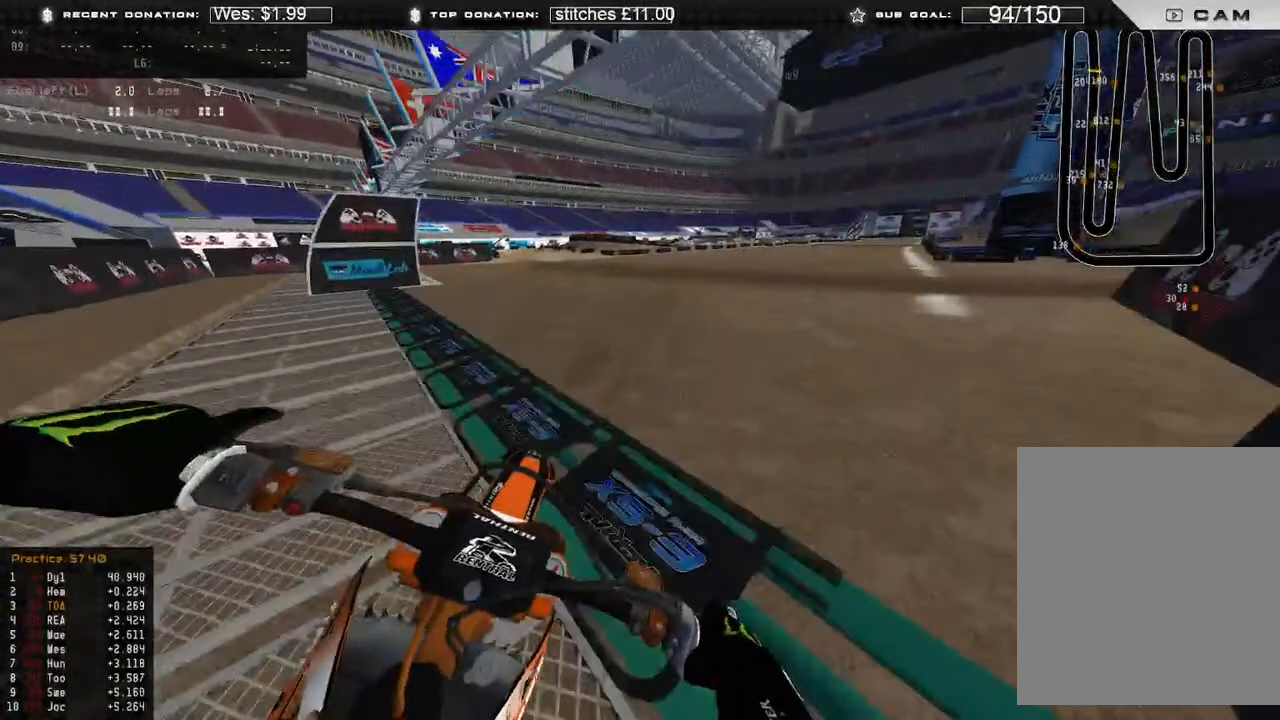
{"dt_ms": 500, "buttons": [], "left_stick": "up-right", "right_stick": "center", "events": [[267, "R2", "down"], [283, "right_stick", "down-left"], [450, "R2", "up"], [500, "right_stick", "center"]]}
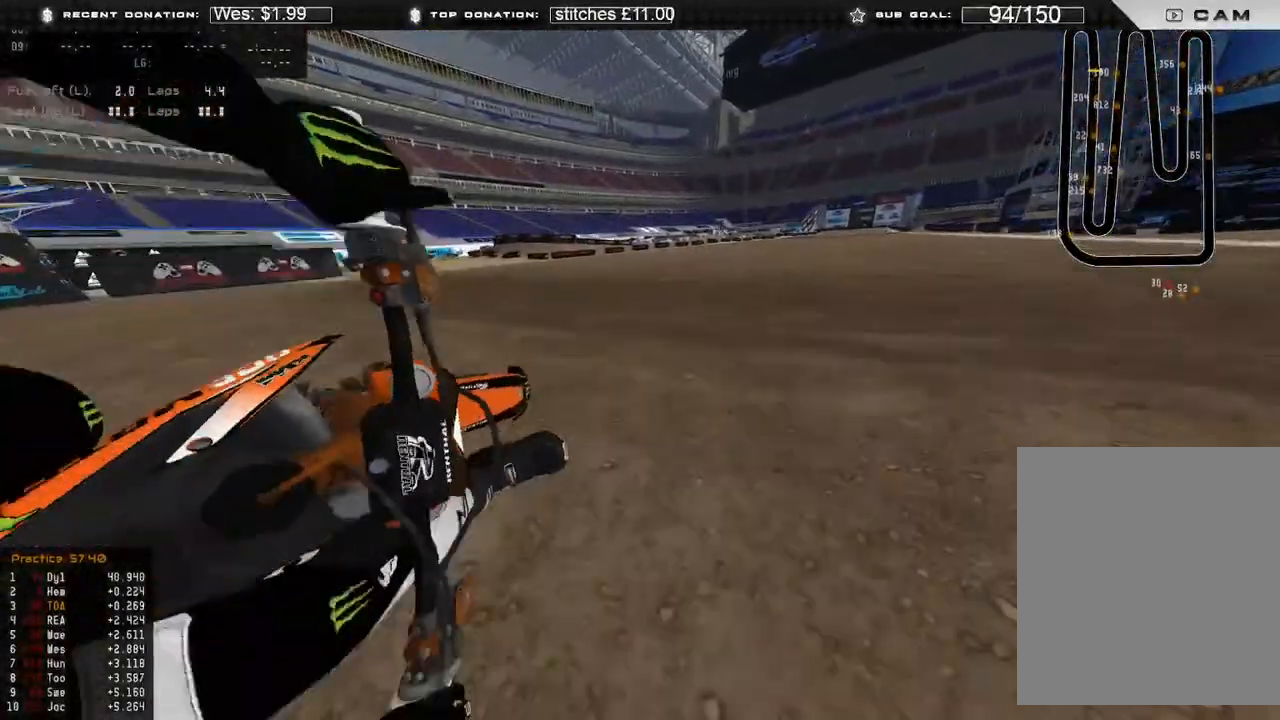
{"dt_ms": 500, "buttons": ["R2"], "left_stick": "up-right", "right_stick": "up", "events": [[33, "R2", "down"], [200, "R2", "up"], [300, "R2", "down"], [433, "right_stick", "up"]]}
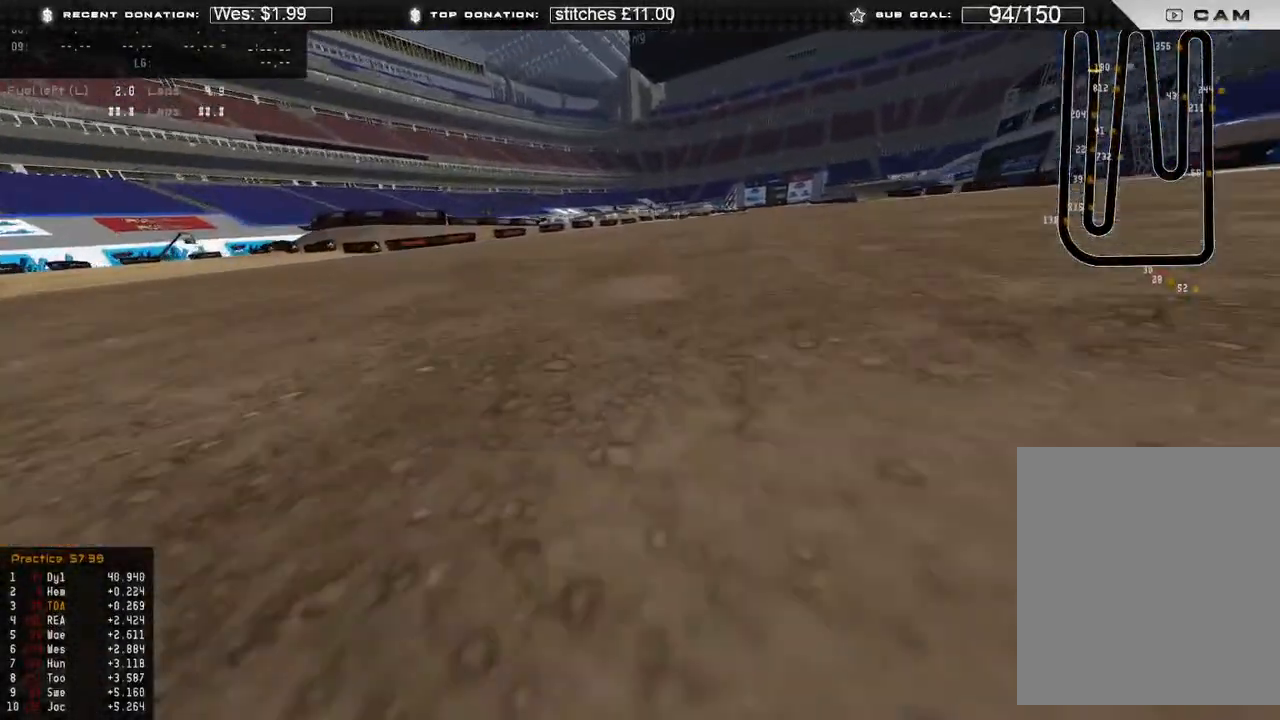
{"dt_ms": 500, "buttons": [], "left_stick": "center", "right_stick": "center", "events": [[50, "right_stick", "center"], [83, "R2", "up"], [83, "left_stick", "center"]]}
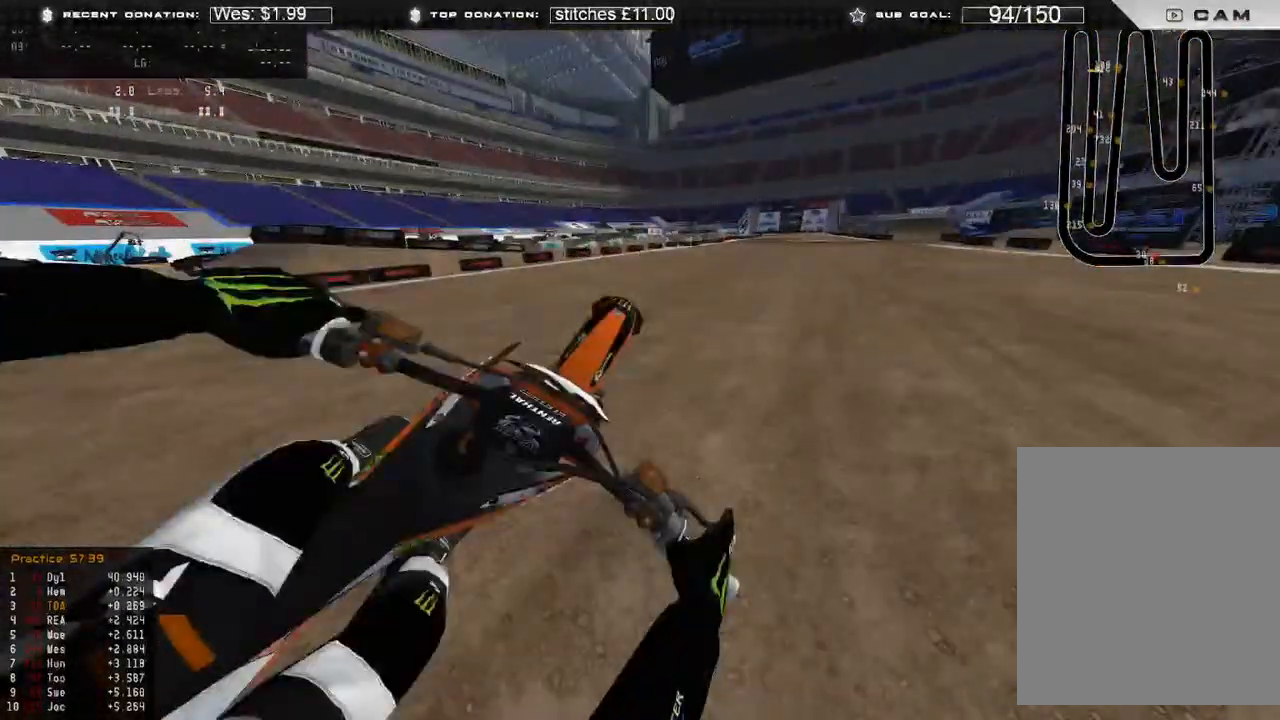
{"dt_ms": 500, "buttons": [], "left_stick": "center", "right_stick": "center", "events": [[133, "R2", "down"], [333, "R2", "up"]]}
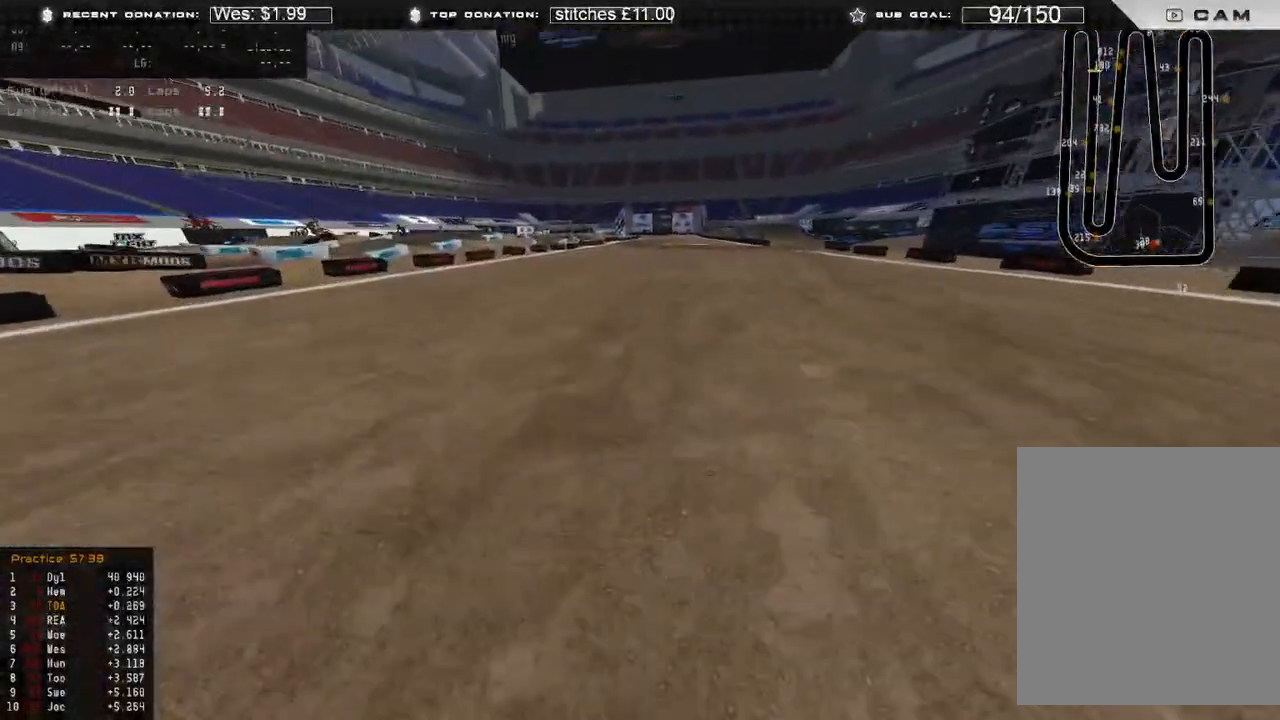
{"dt_ms": 500, "buttons": [], "left_stick": "center", "right_stick": "center", "events": [[133, "R2", "down"], [317, "R2", "up"]]}
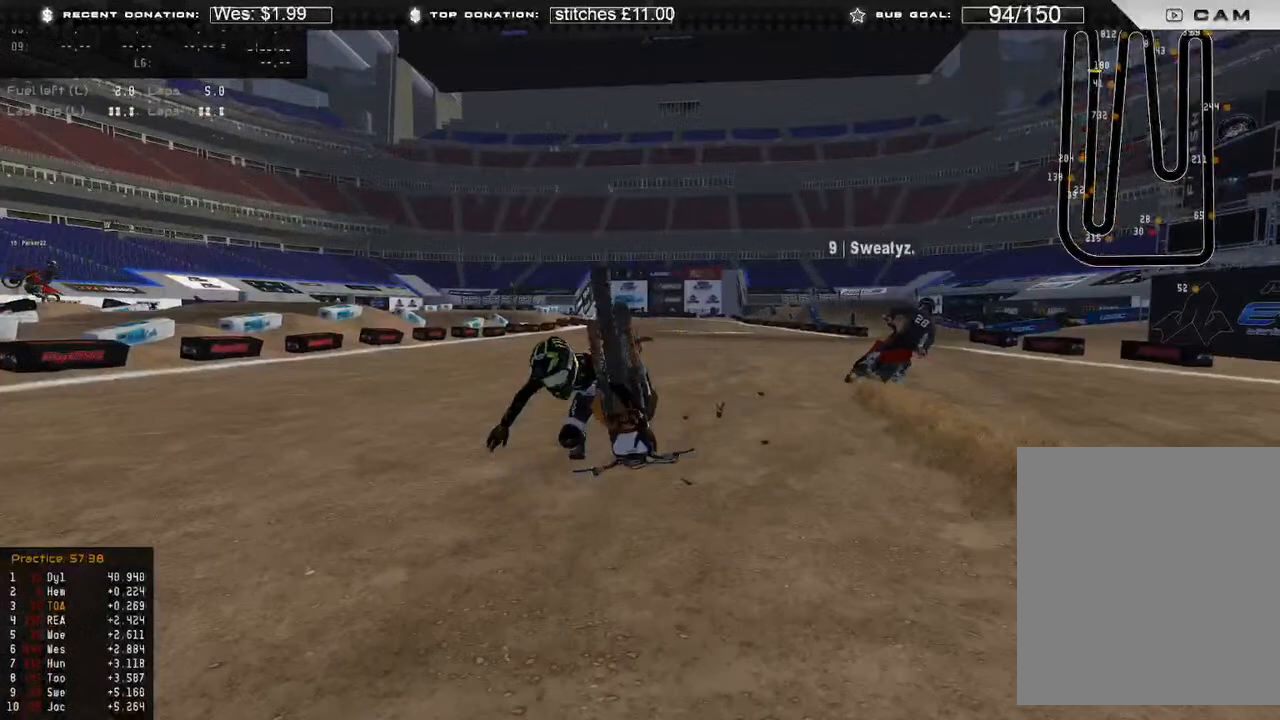
{"dt_ms": 500, "buttons": [], "left_stick": "center", "right_stick": "center", "events": []}
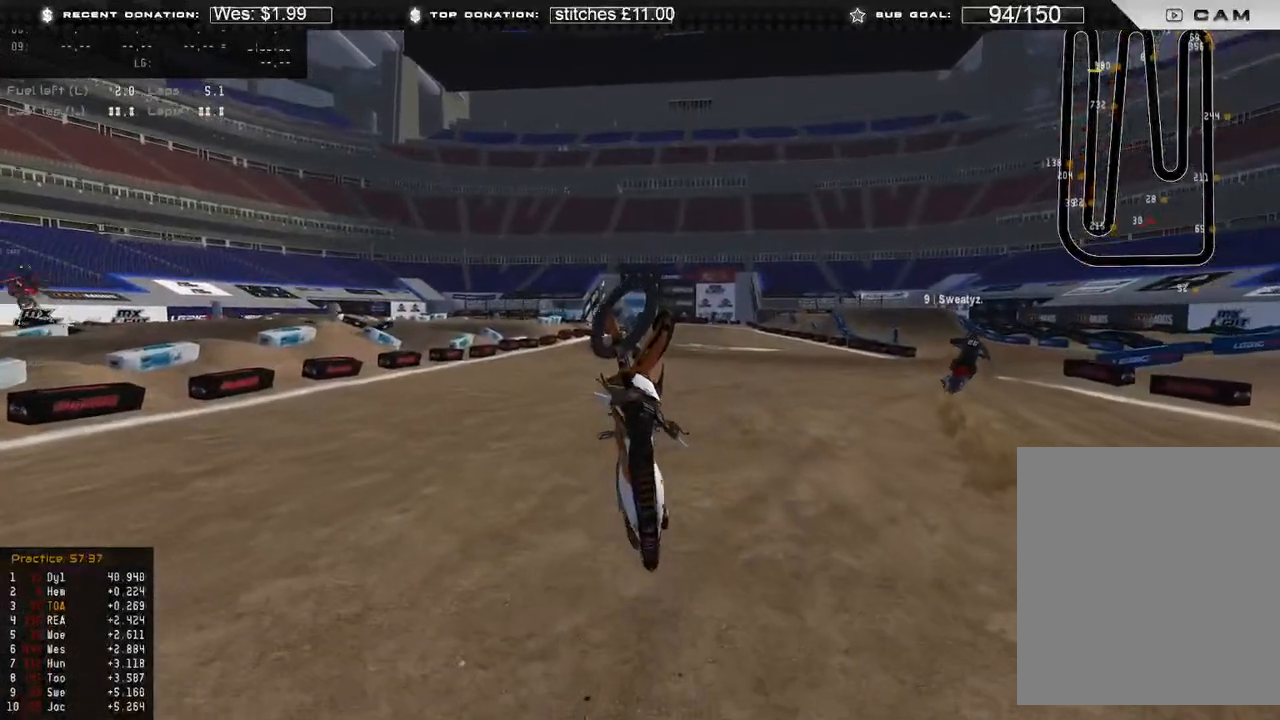
{"dt_ms": 500, "buttons": [], "left_stick": "center", "right_stick": "center", "events": []}
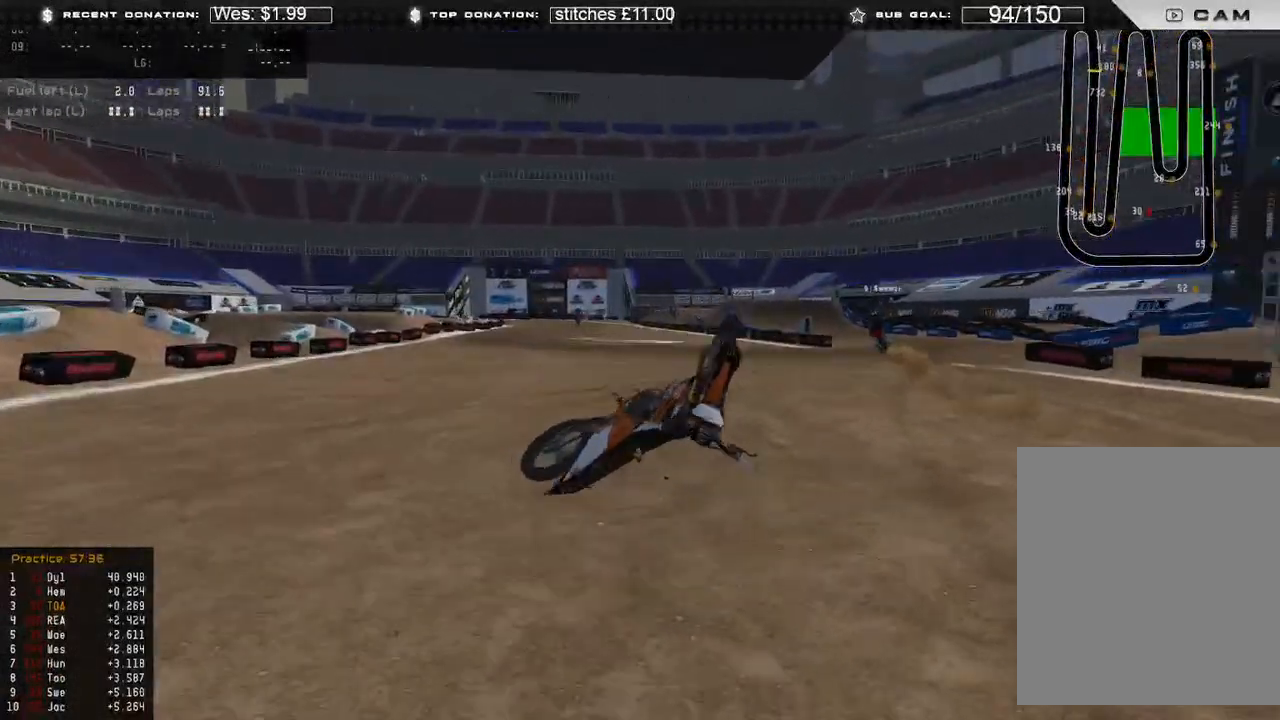
{"dt_ms": 500, "buttons": ["SELECT"], "left_stick": "center", "right_stick": "center", "events": [[267, "SELECT", "down"], [383, "SELECT", "up"], [500, "SELECT", "down"]]}
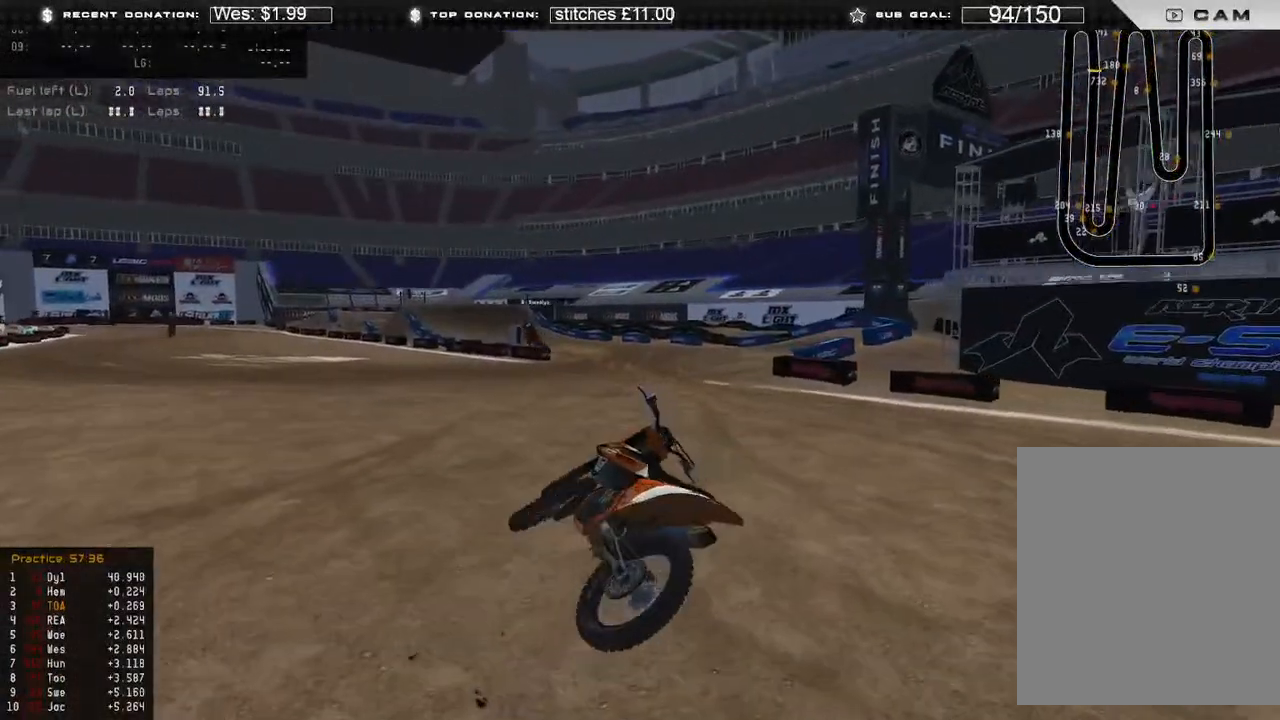
{"dt_ms": 500, "buttons": [], "left_stick": "center", "right_stick": "center", "events": [[83, "SELECT", "up"], [183, "SELECT", "down"], [250, "SELECT", "up"], [333, "SELECT", "down"], [433, "SELECT", "up"]]}
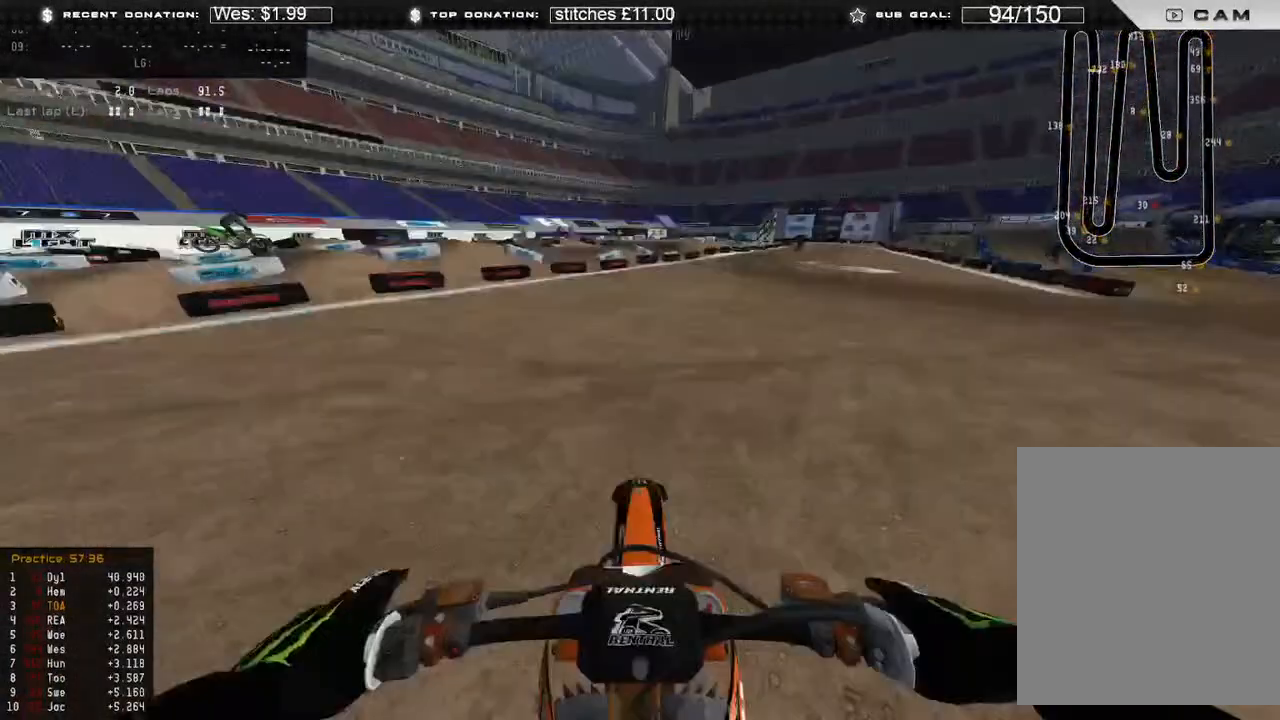
{"dt_ms": 1000, "buttons": ["R2"], "left_stick": "down-right", "right_stick": "left"}
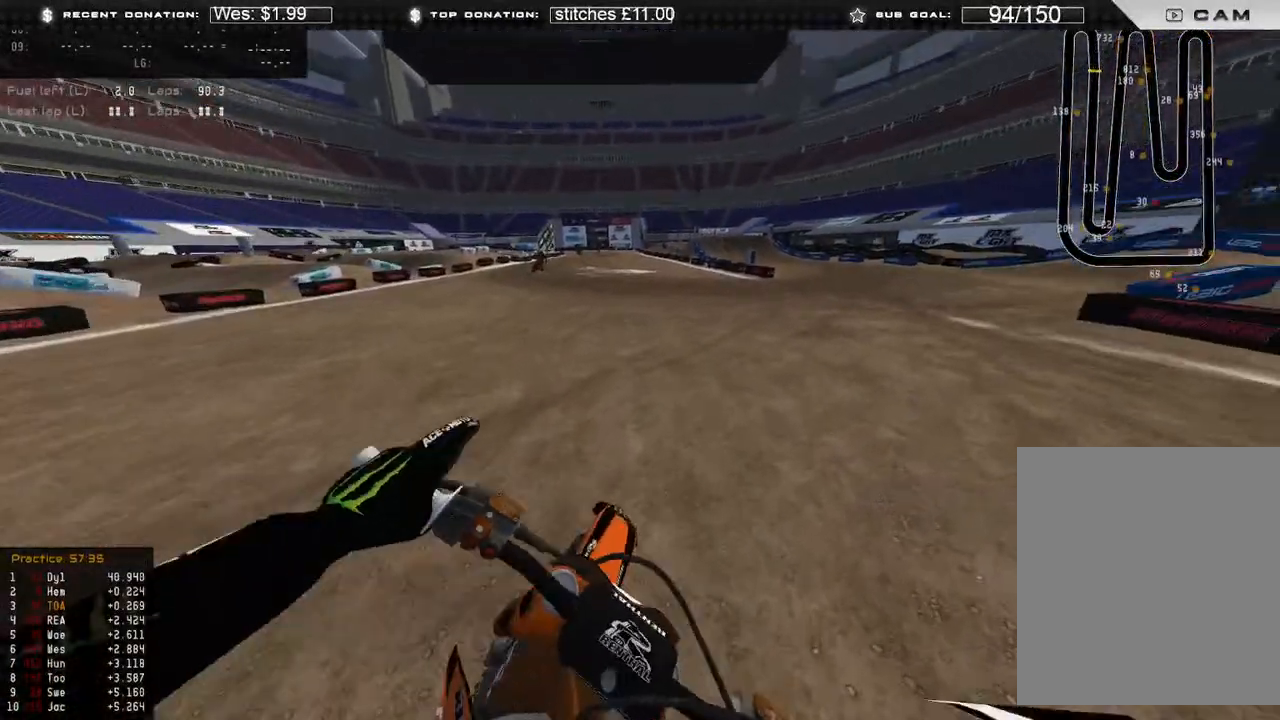
{"dt_ms": 500, "buttons": ["R2"], "left_stick": "center", "right_stick": "up-left", "events": [[183, "right_stick", "up-left"], [250, "left_stick", "center"]]}
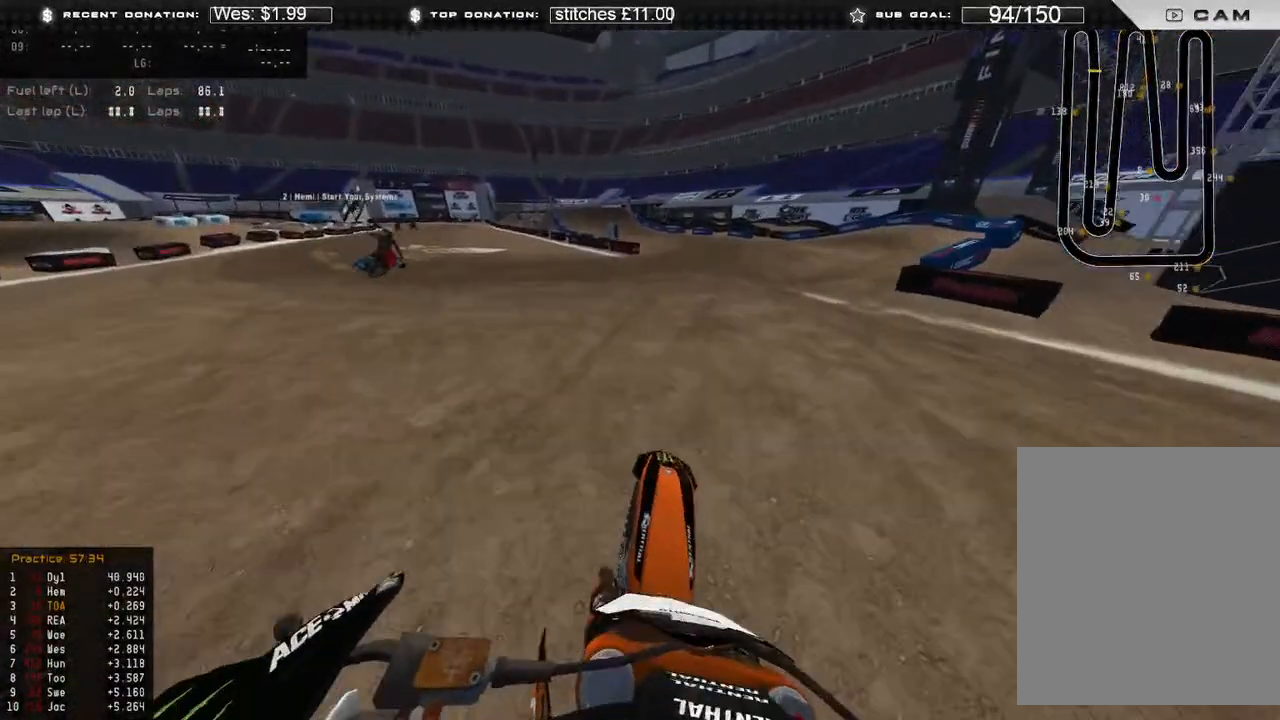
{"dt_ms": 500, "buttons": ["R2"], "left_stick": "center", "right_stick": "up-left", "events": [[217, "left_stick", "up-right"], [367, "R2", "up"], [383, "right_stick", "left"], [483, "R2", "down"], [500, "left_stick", "center"], [500, "right_stick", "up-left"]]}
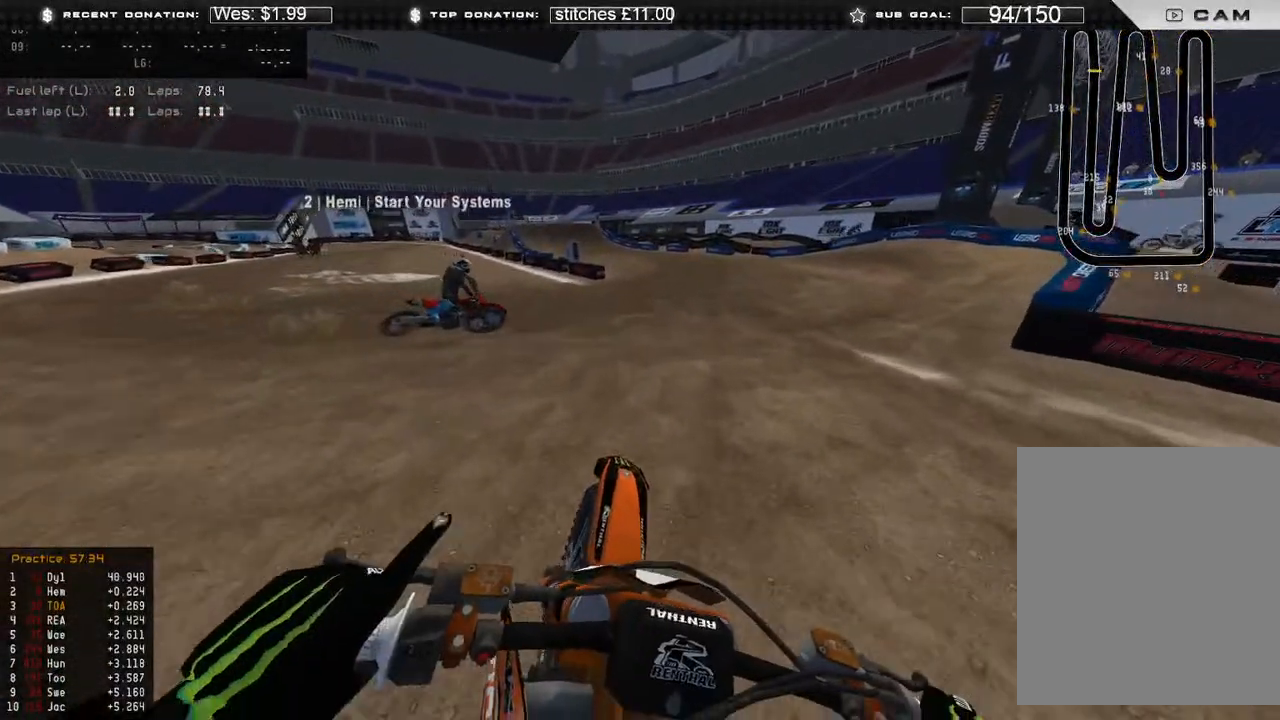
{"dt_ms": 500, "buttons": [], "left_stick": "left", "right_stick": "center", "events": [[317, "right_stick", "center"], [350, "left_stick", "left"], [433, "R2", "up"]]}
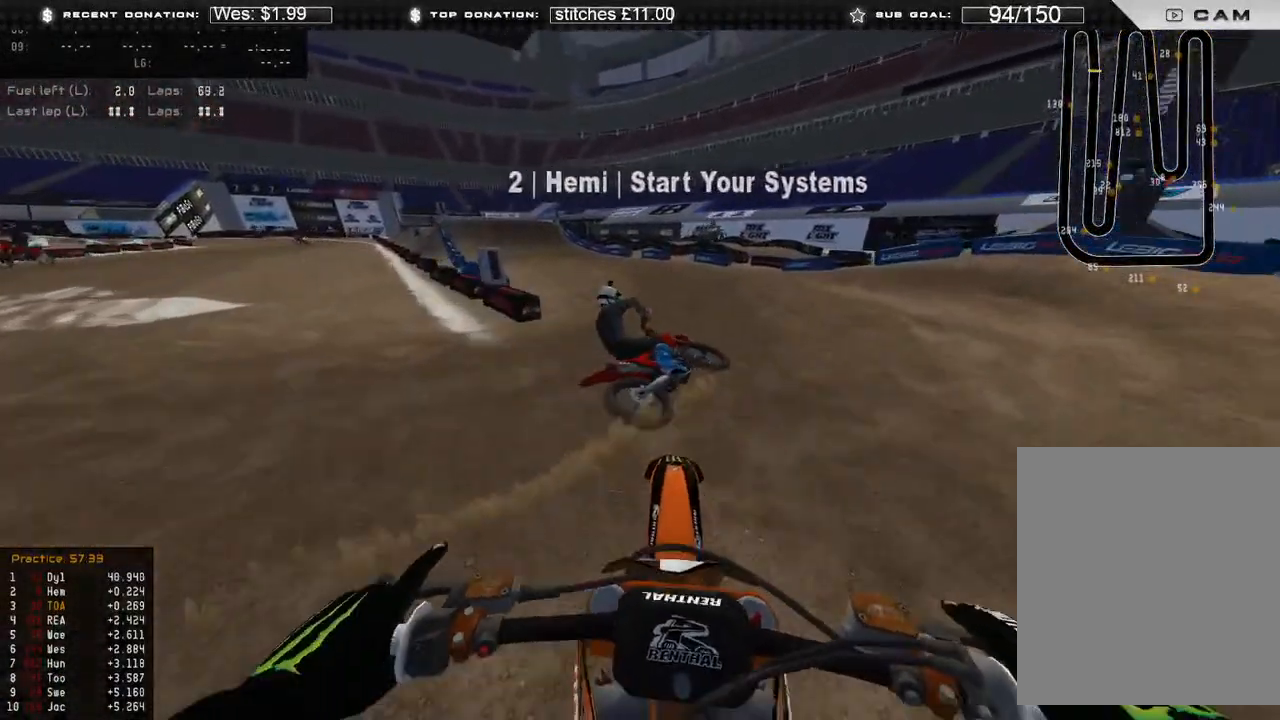
{"dt_ms": 500, "buttons": ["R2"], "left_stick": "up-left", "right_stick": "right", "events": [[17, "right_stick", "down-right"], [67, "left_stick", "up-left"], [250, "R2", "down"], [283, "right_stick", "right"]]}